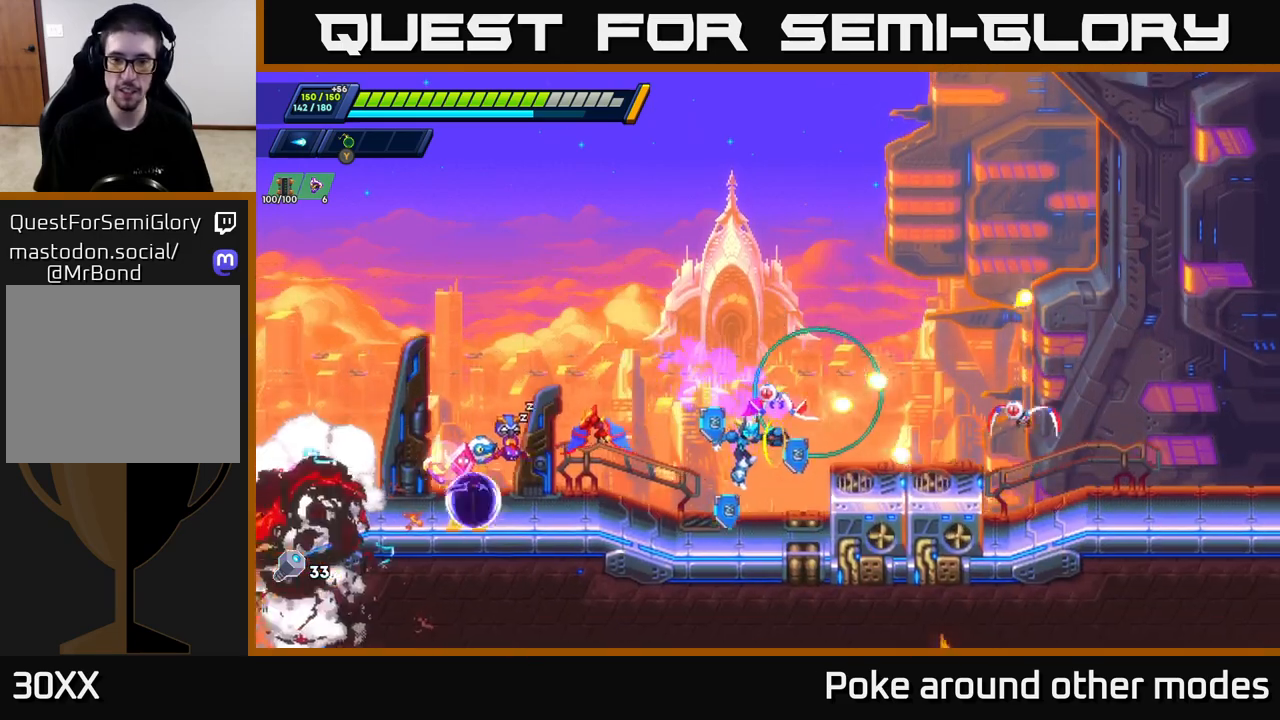
Gameplay with a controller (Xbox layout); each line is a JSON object with the inputs held at the frame after it. "events" lists button and stick changes between this image and that frame as [ms after this image, input, new state], when the widget could be followed in between.
{"buttons": [], "left_stick": "right", "right_stick": "center", "events": [[17, "X", "down"], [100, "X", "up"], [167, "A", "down"], [167, "left_stick", "right"], [367, "A", "up"]]}
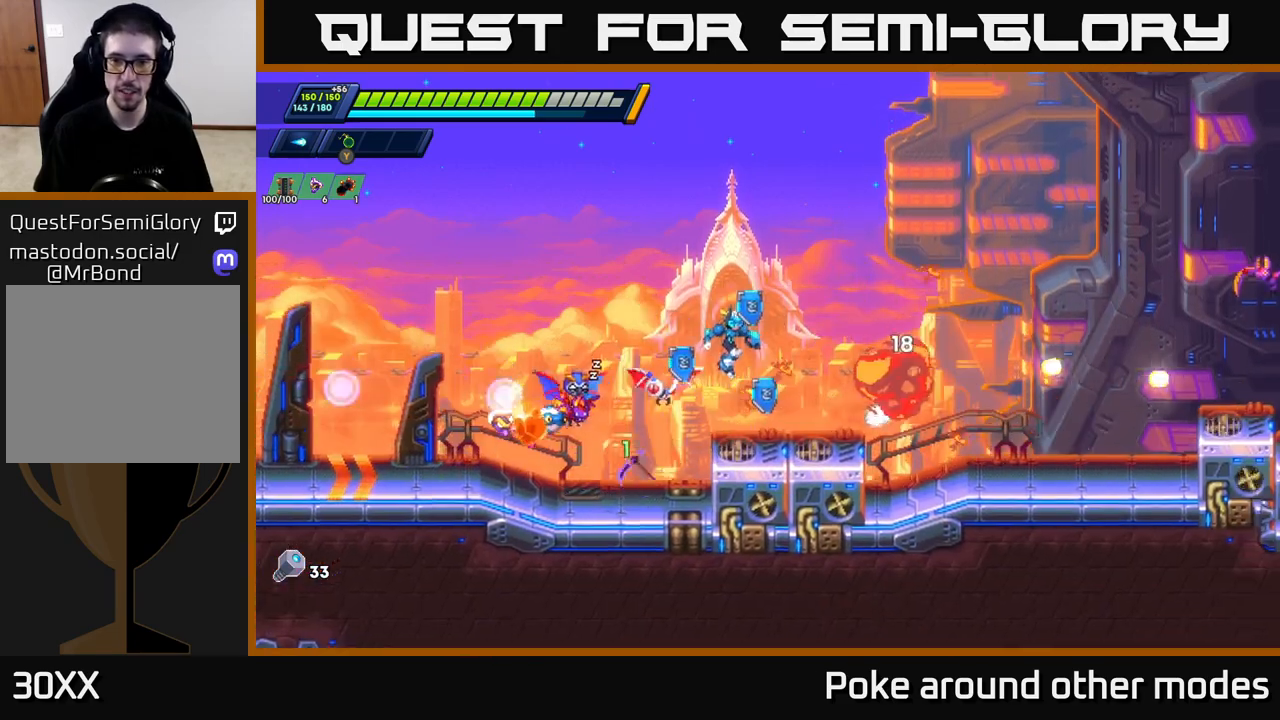
{"buttons": ["A", "R2"], "left_stick": "right", "right_stick": "center", "events": [[167, "R2", "down"], [233, "A", "down"]]}
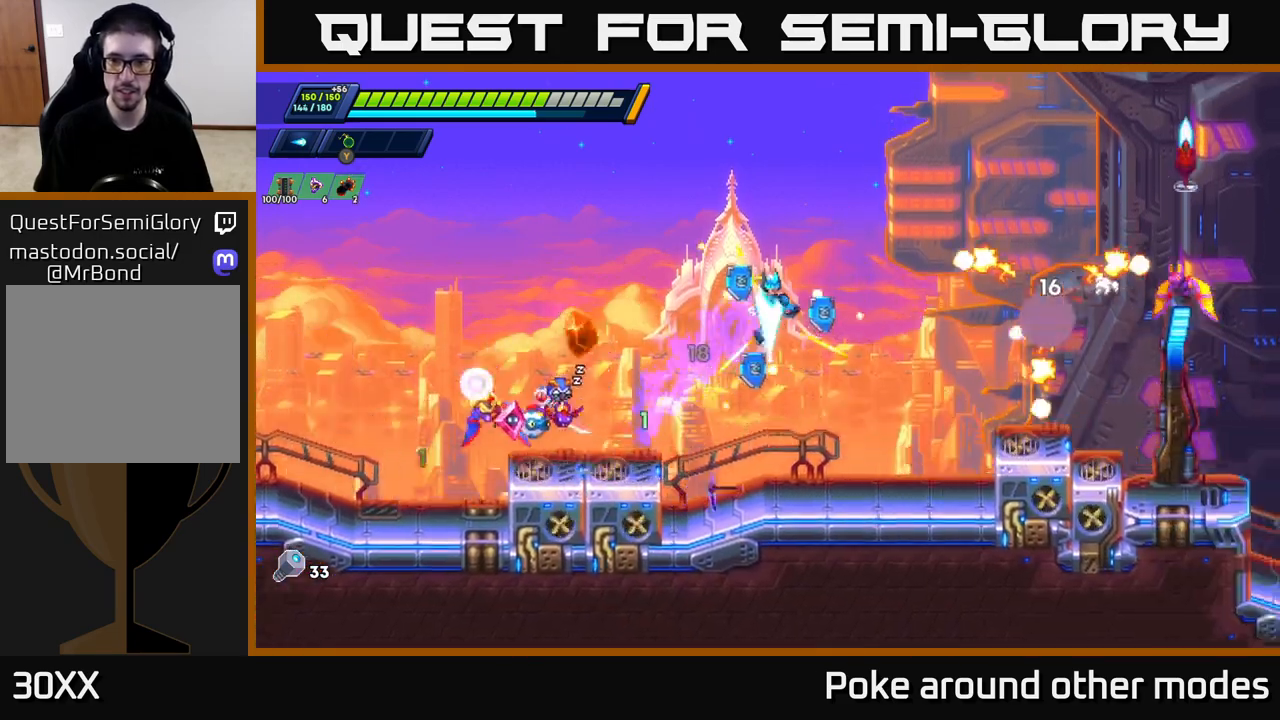
{"buttons": [], "left_stick": "right", "right_stick": "center", "events": [[233, "A", "up"], [250, "X", "down"], [300, "R2", "up"], [317, "X", "up"], [400, "X", "down"], [450, "X", "up"]]}
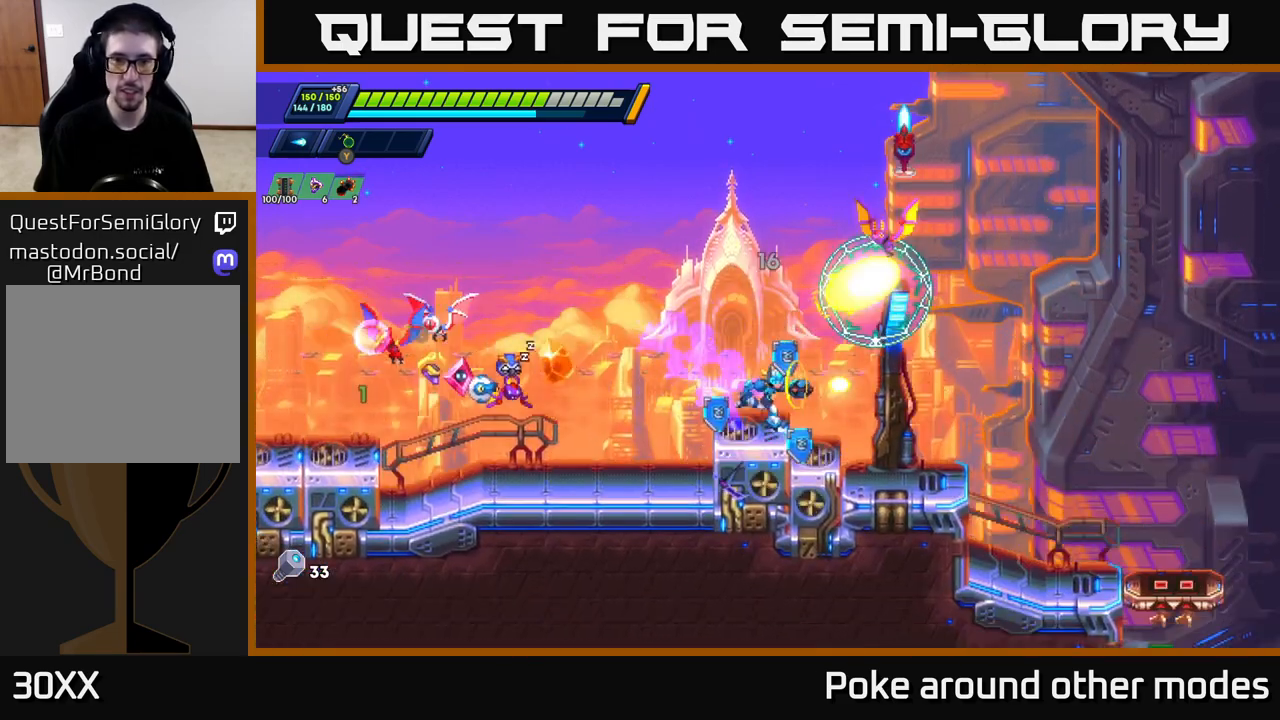
{"buttons": [], "left_stick": "left", "right_stick": "center", "events": [[33, "X", "down"], [67, "A", "down"], [67, "R2", "down"], [100, "X", "up"], [317, "left_stick", "left"], [433, "A", "up"], [500, "R2", "up"]]}
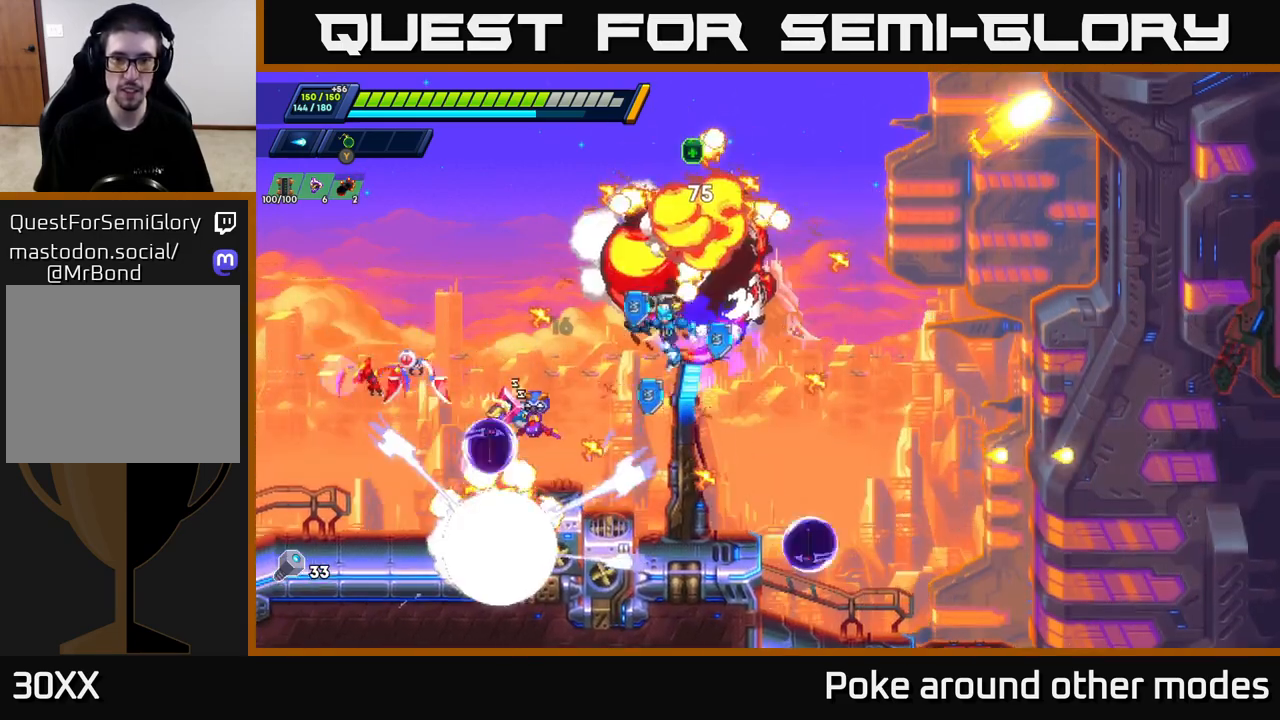
{"buttons": ["A", "R2"], "left_stick": "center", "right_stick": "center", "events": [[183, "left_stick", "center"], [233, "left_stick", "right"], [350, "left_stick", "center"], [383, "A", "down"], [417, "R2", "down"]]}
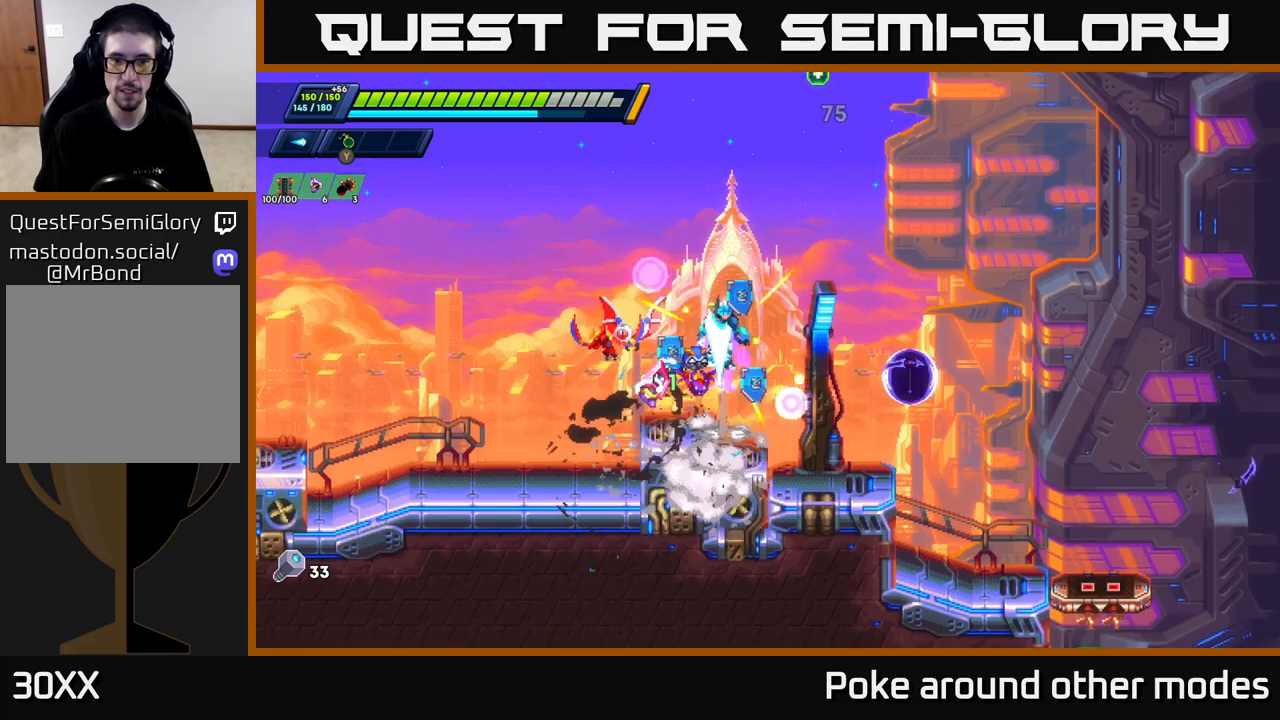
{"buttons": [], "left_stick": "center", "right_stick": "center", "events": [[133, "R2", "up"], [217, "A", "up"]]}
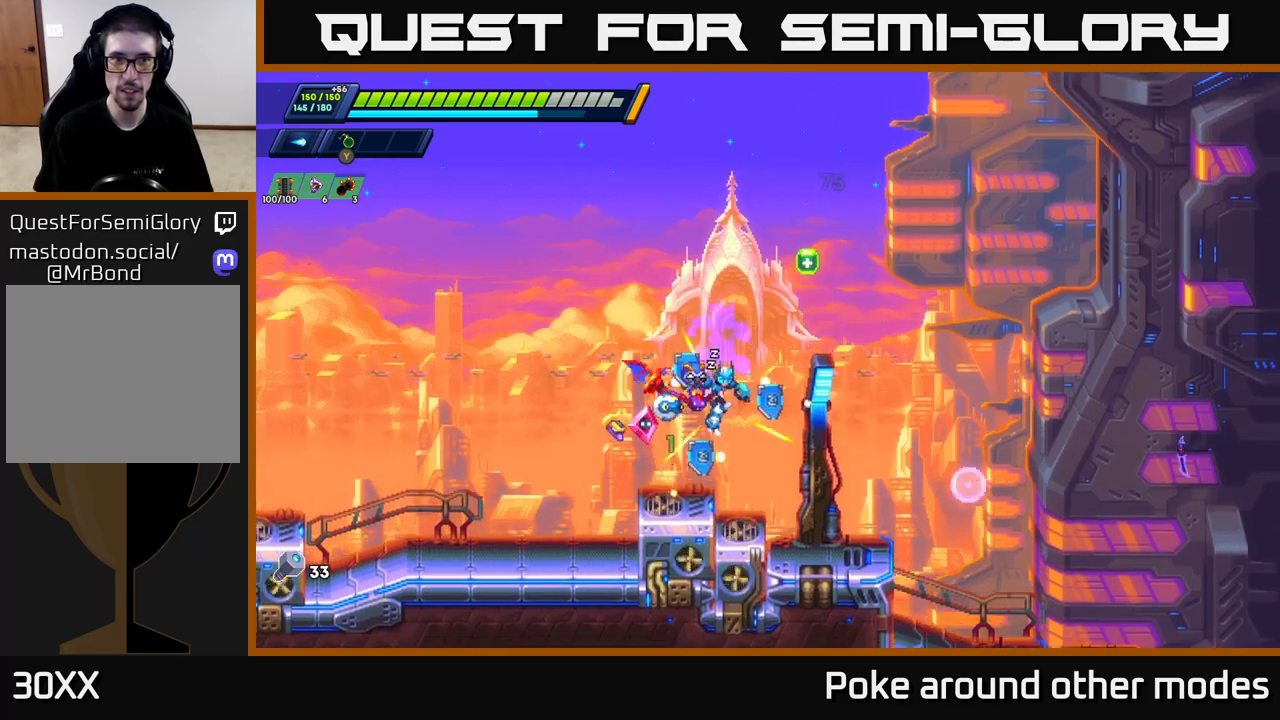
{"buttons": [], "left_stick": "center", "right_stick": "center", "events": [[167, "left_stick", "right"], [200, "A", "down"], [300, "A", "up"], [500, "left_stick", "center"]]}
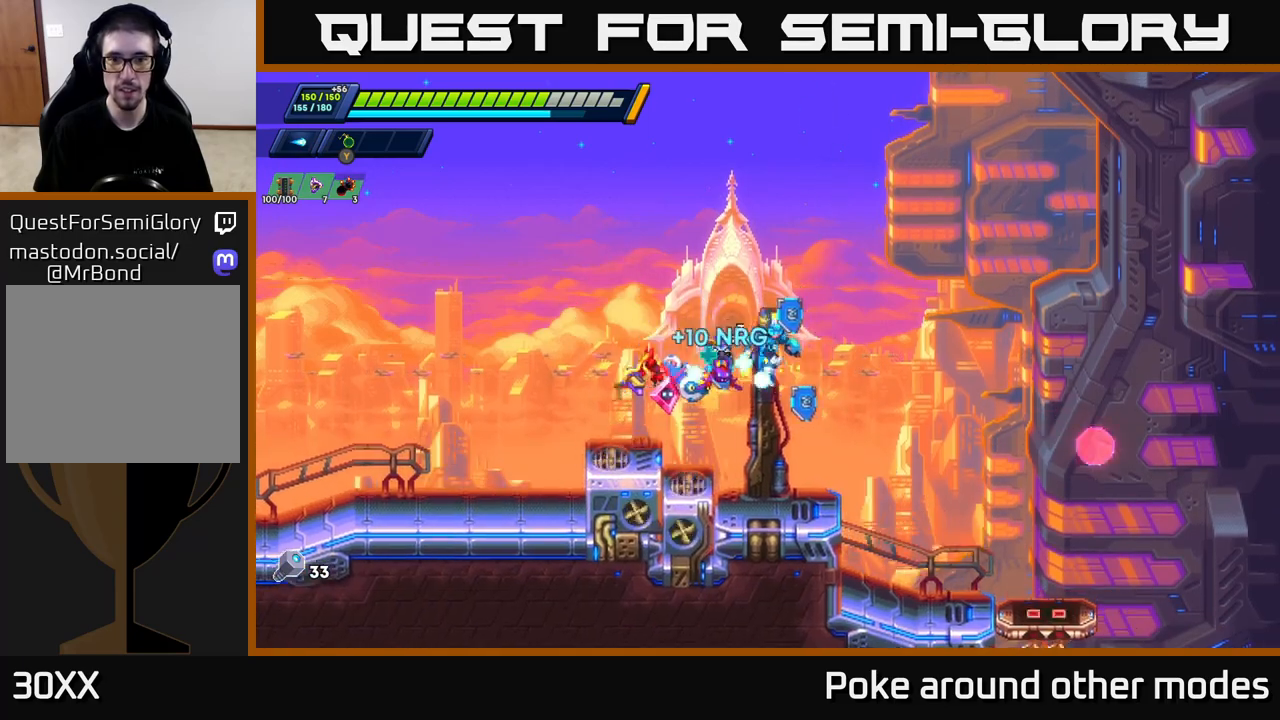
{"buttons": [], "left_stick": "right", "right_stick": "right", "events": [[50, "left_stick", "left"], [233, "left_stick", "right"], [233, "right_stick", "down-right"], [400, "right_stick", "right"]]}
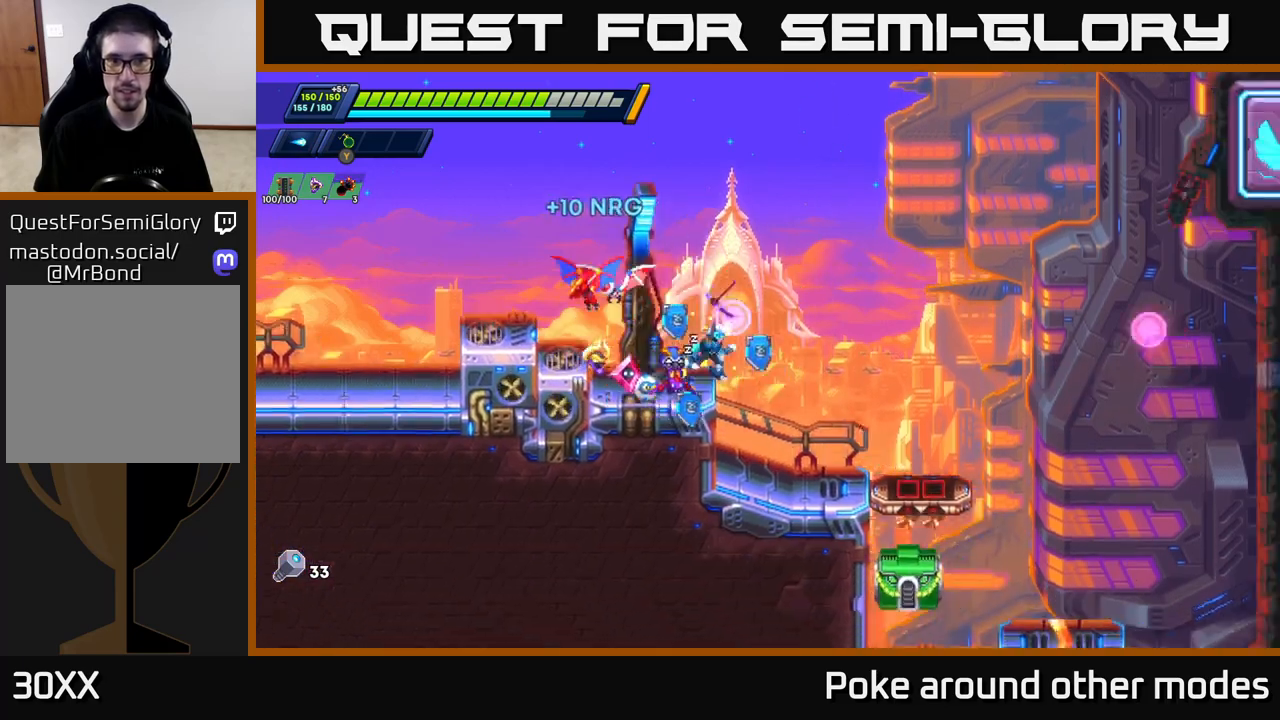
{"buttons": [], "left_stick": "center", "right_stick": "up-right", "events": [[217, "right_stick", "up-right"], [233, "left_stick", "center"]]}
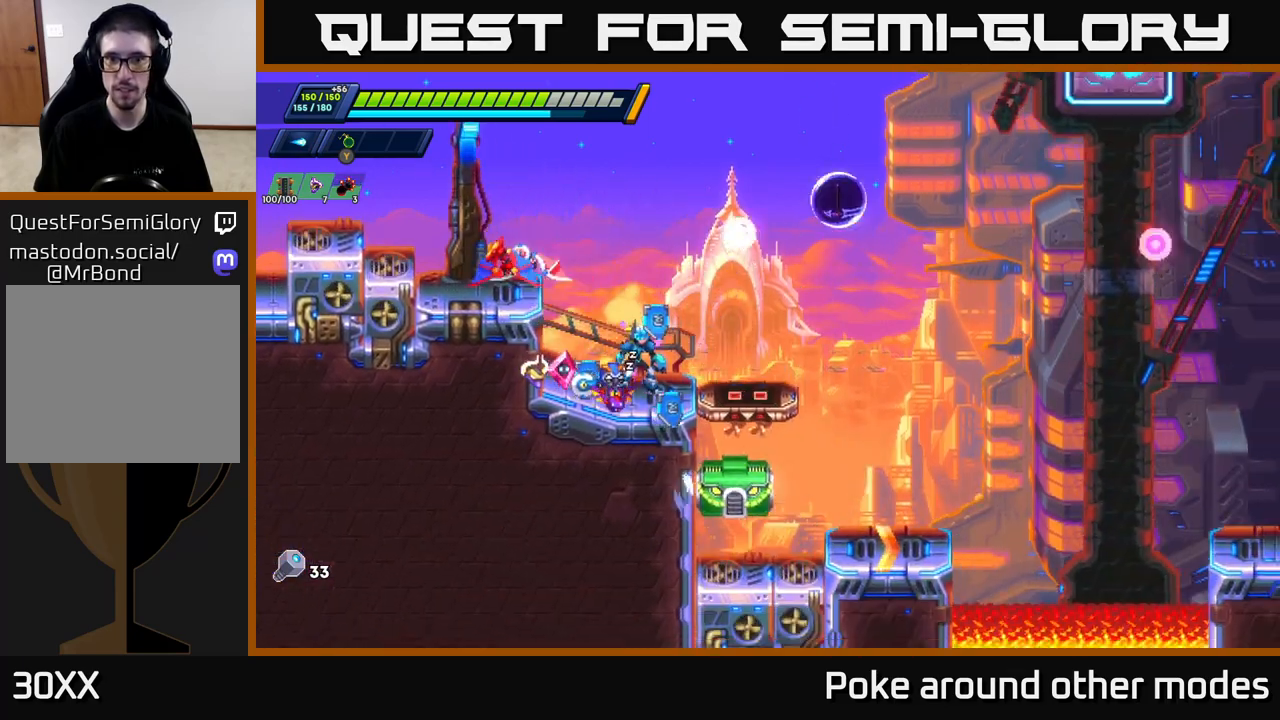
{"buttons": [], "left_stick": "center", "right_stick": "center", "events": [[100, "left_stick", "right"], [100, "right_stick", "center"], [217, "A", "down"], [283, "A", "up"], [433, "left_stick", "center"]]}
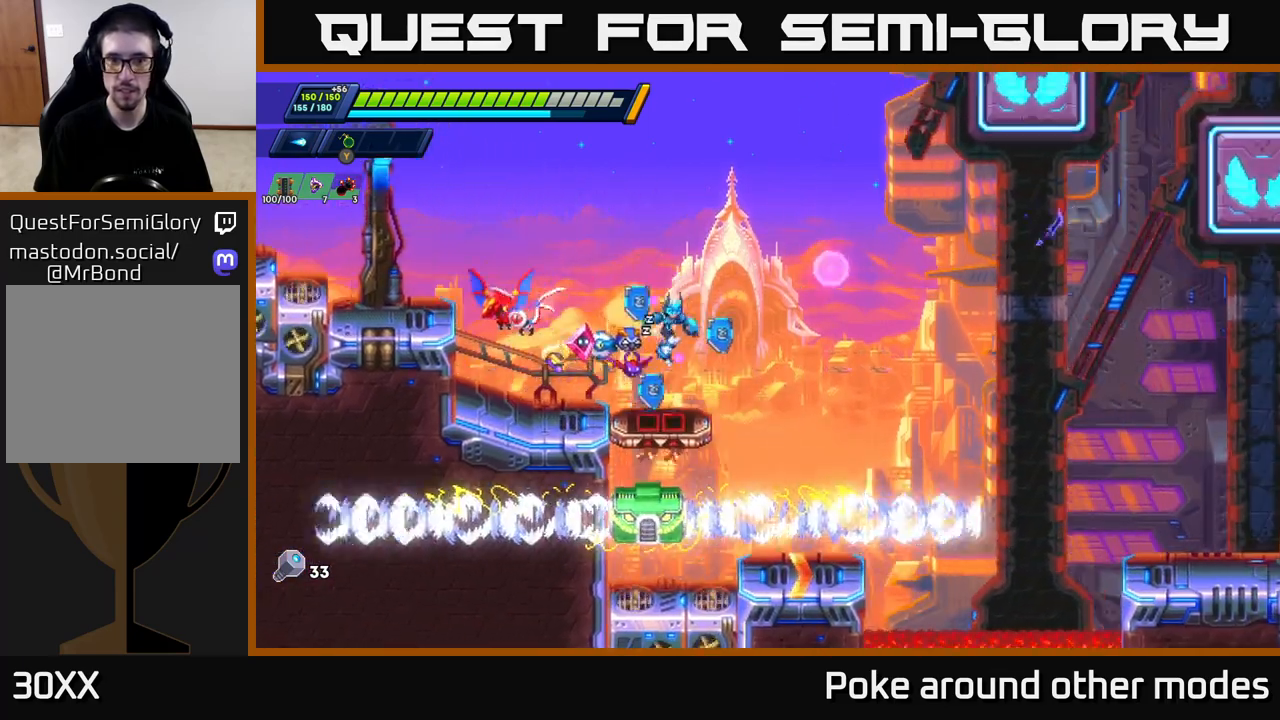
{"buttons": ["A", "R2"], "left_stick": "right", "right_stick": "center", "events": [[300, "left_stick", "right"], [350, "A", "down"], [367, "R2", "down"]]}
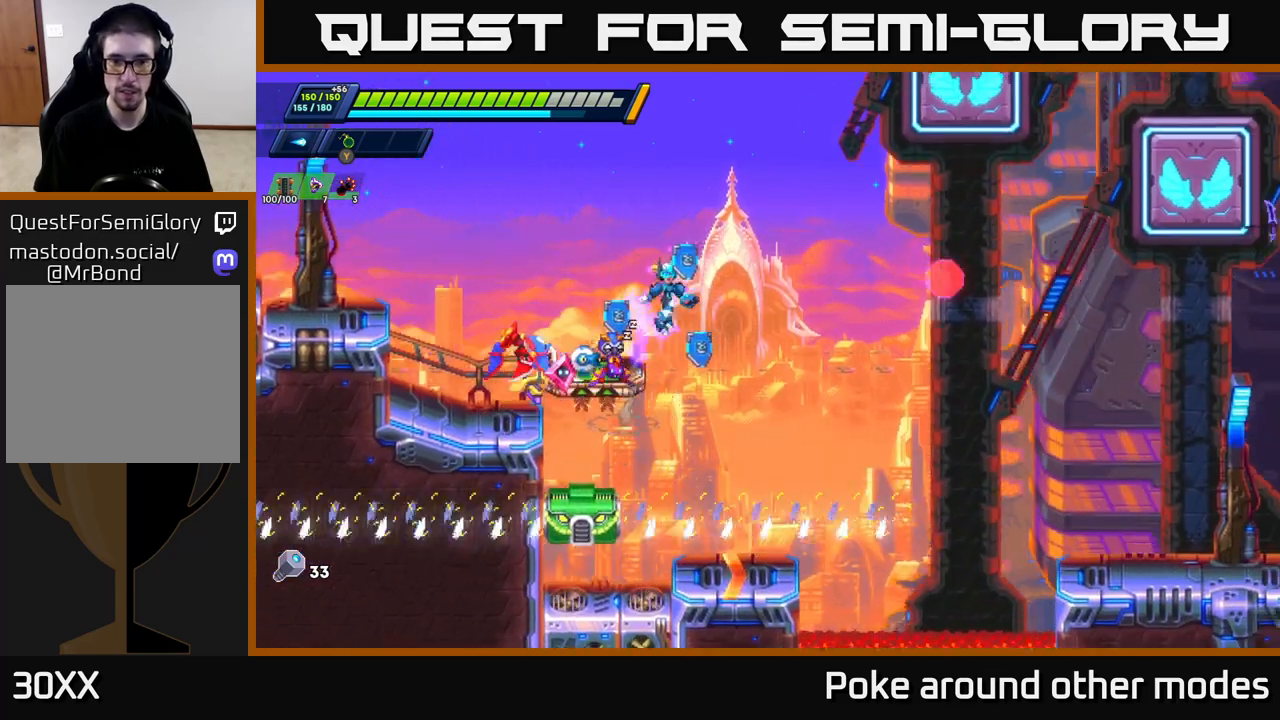
{"buttons": [], "left_stick": "center", "right_stick": "center", "events": [[167, "A", "up"], [183, "R2", "up"], [233, "left_stick", "center"], [317, "left_stick", "left"], [483, "left_stick", "center"]]}
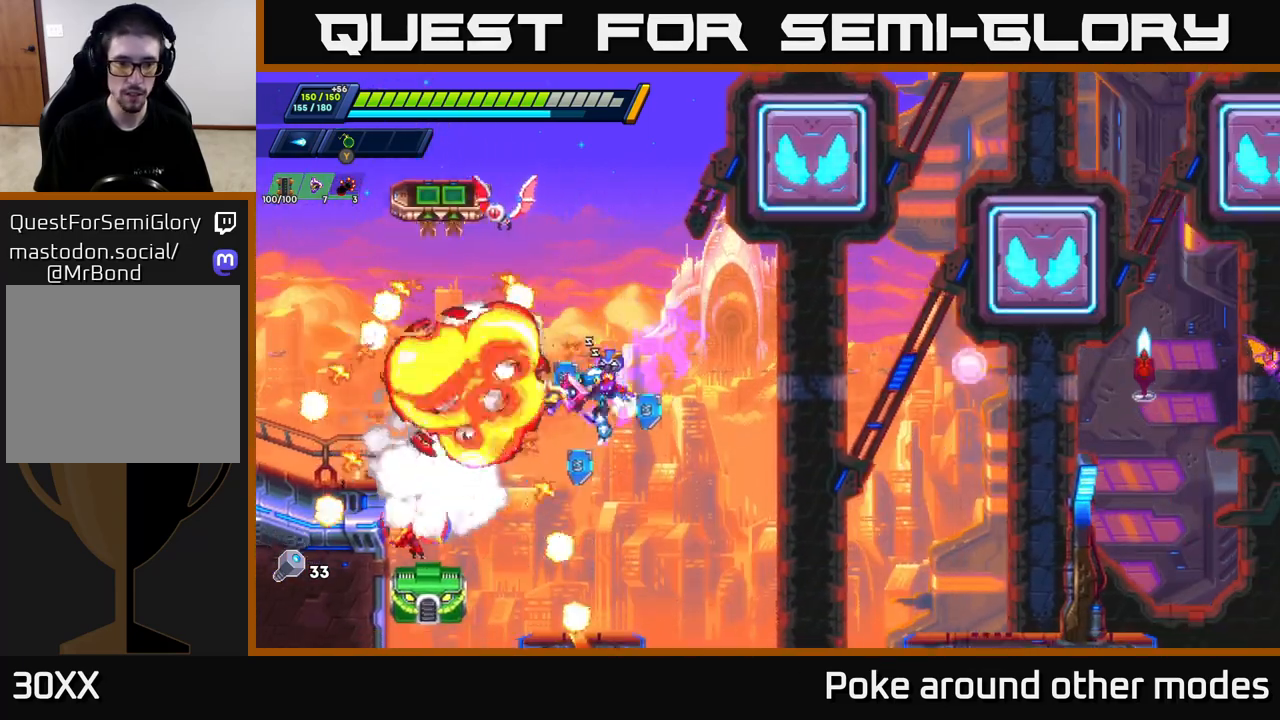
{"buttons": [], "left_stick": "center", "right_stick": "center", "events": [[283, "X", "down"], [367, "X", "up"], [433, "X", "down"], [483, "X", "up"]]}
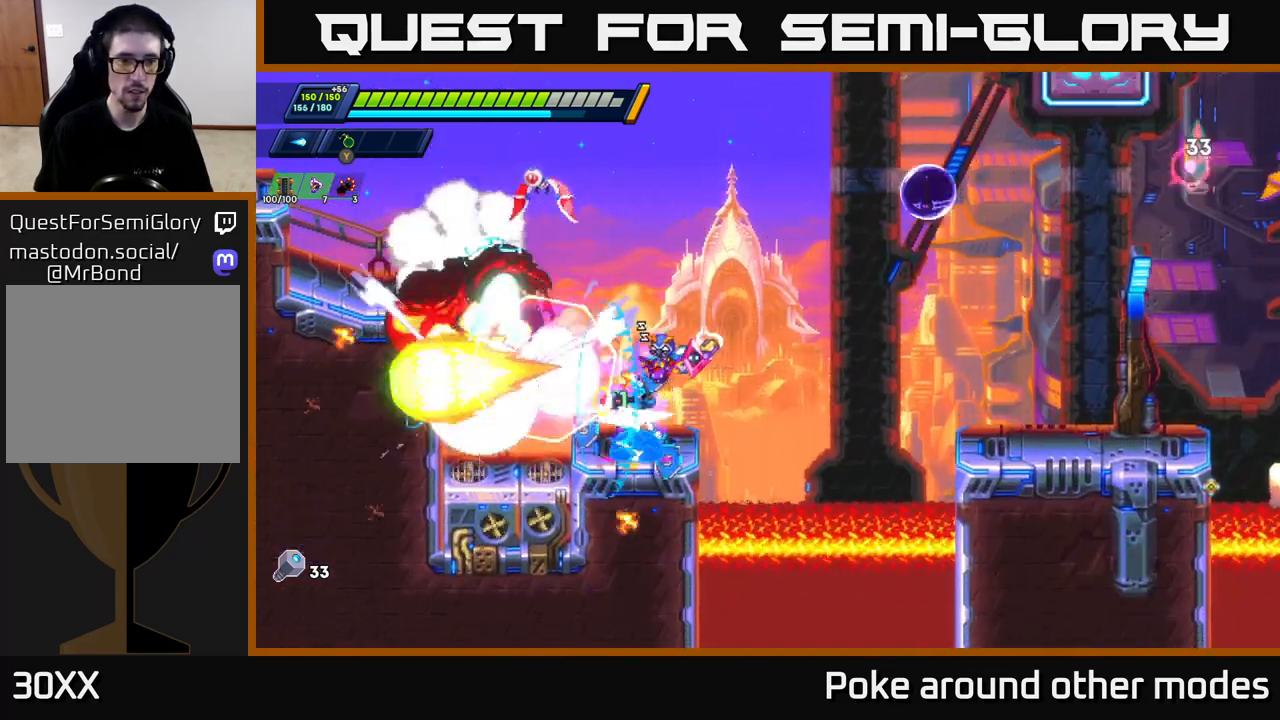
{"buttons": ["A", "R2"], "left_stick": "left", "right_stick": "center", "events": [[67, "X", "down"], [117, "X", "up"], [183, "X", "down"], [250, "X", "up"], [267, "left_stick", "left"], [333, "X", "down"], [350, "X", "up"], [383, "R2", "down"], [400, "A", "down"]]}
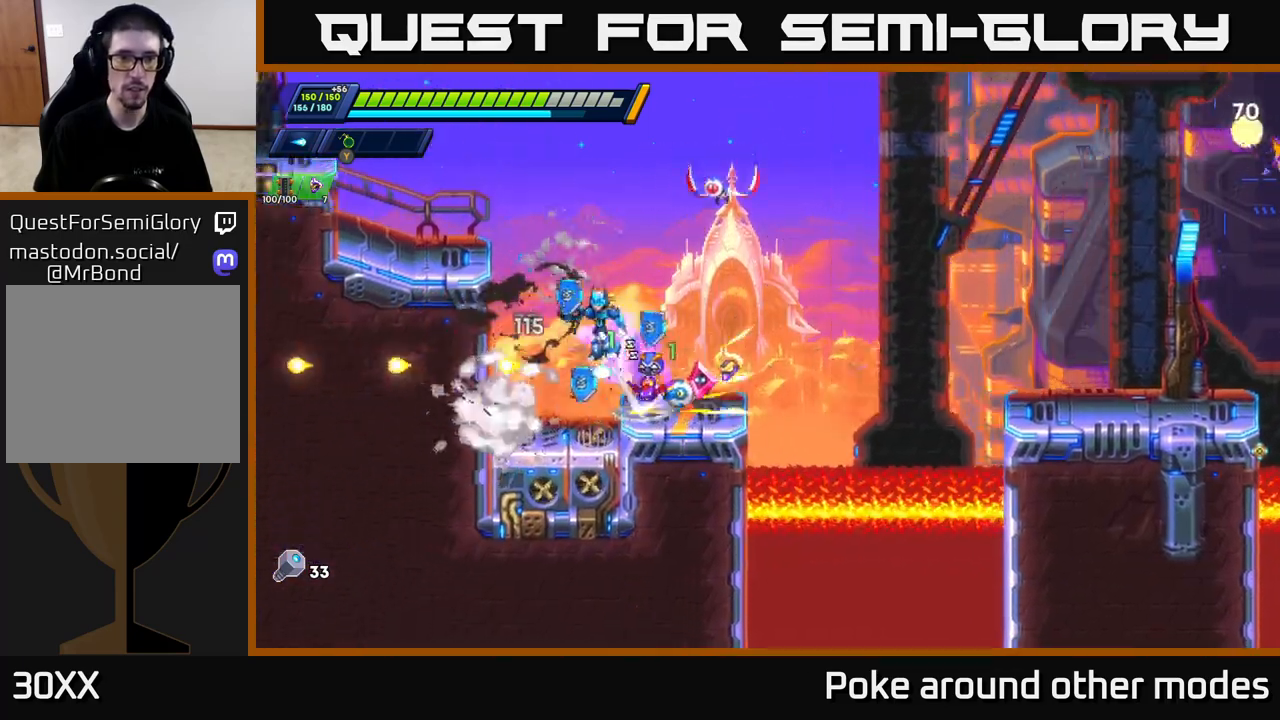
{"buttons": [], "left_stick": "left", "right_stick": "center", "events": [[167, "A", "up"], [233, "A", "down"], [367, "A", "up"], [367, "R2", "up"]]}
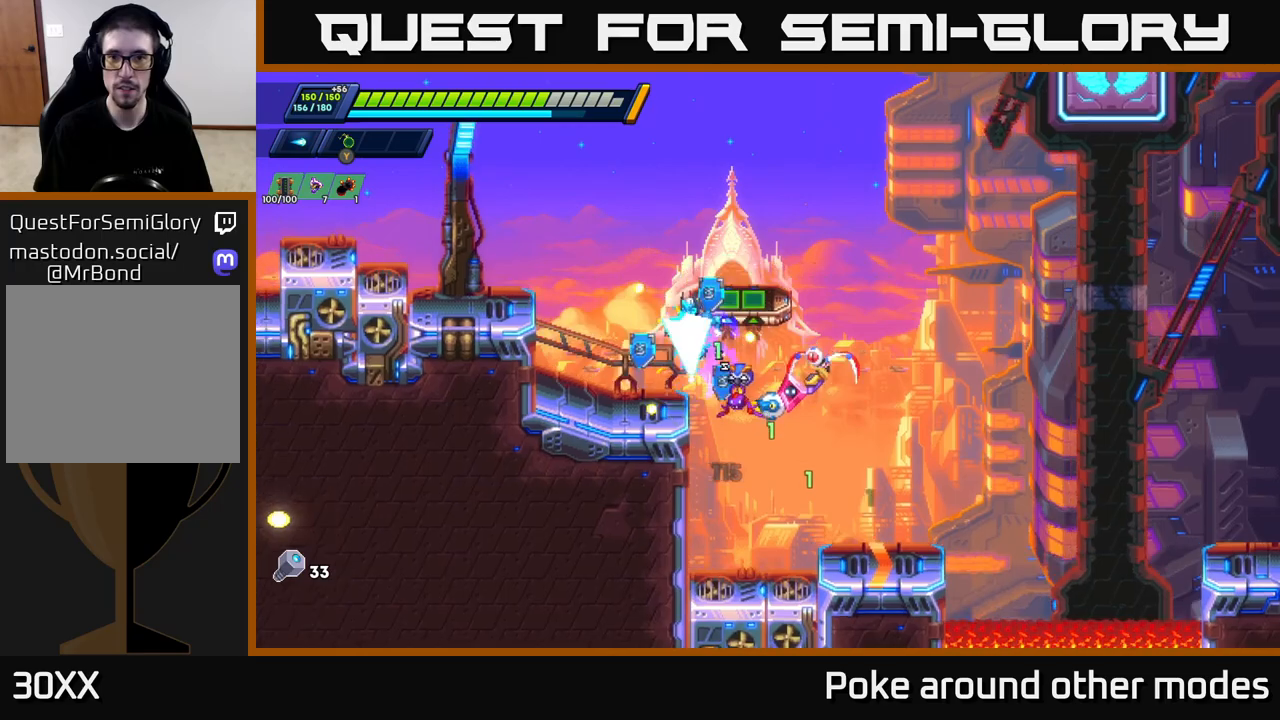
{"buttons": [], "left_stick": "right", "right_stick": "center", "events": [[150, "left_stick", "center"], [267, "left_stick", "right"], [283, "A", "down"], [317, "R2", "down"], [433, "A", "up"], [433, "R2", "up"]]}
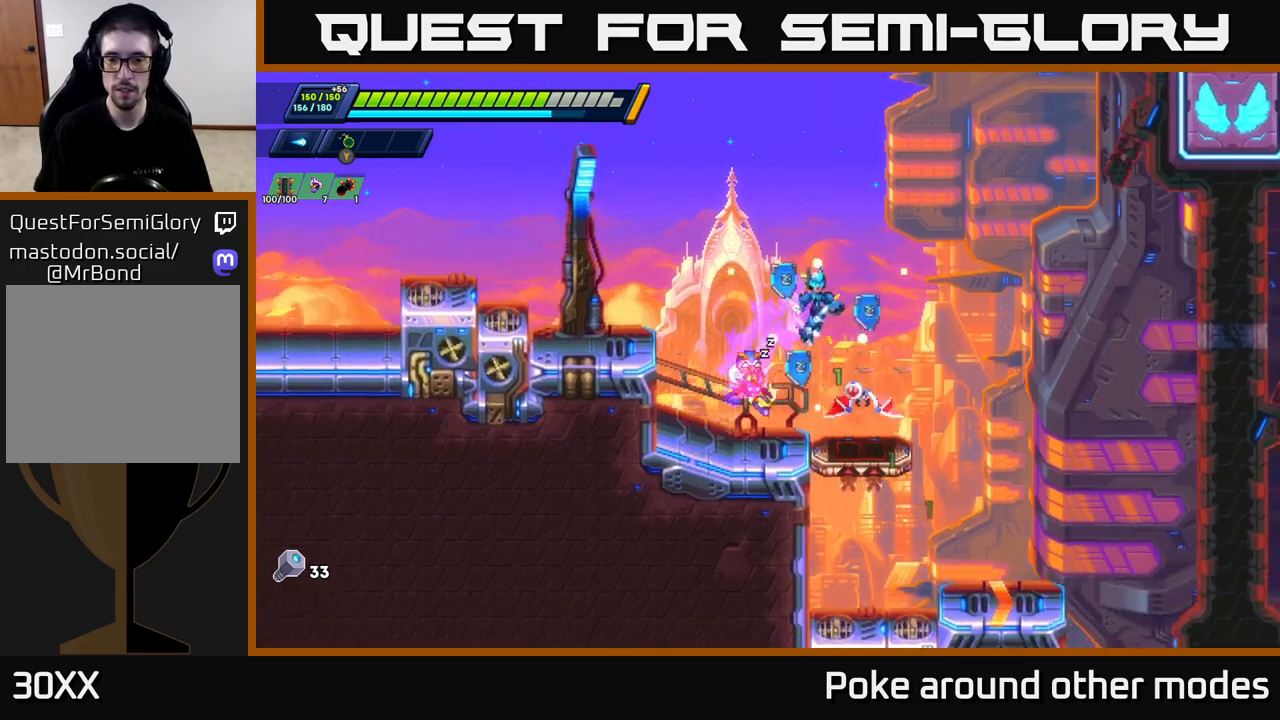
{"buttons": [], "left_stick": "center", "right_stick": "up-right", "events": [[67, "left_stick", "center"], [150, "right_stick", "right"], [450, "right_stick", "up-right"]]}
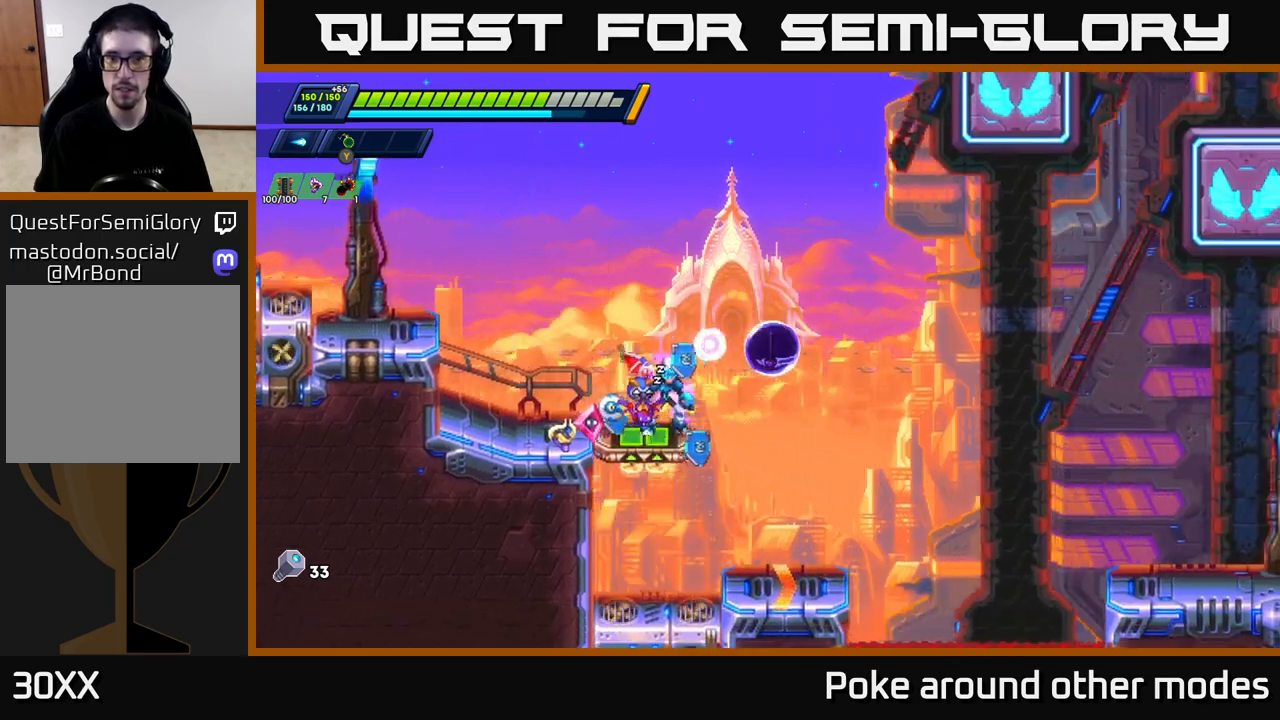
{"buttons": [], "left_stick": "center", "right_stick": "center", "events": [[450, "right_stick", "center"]]}
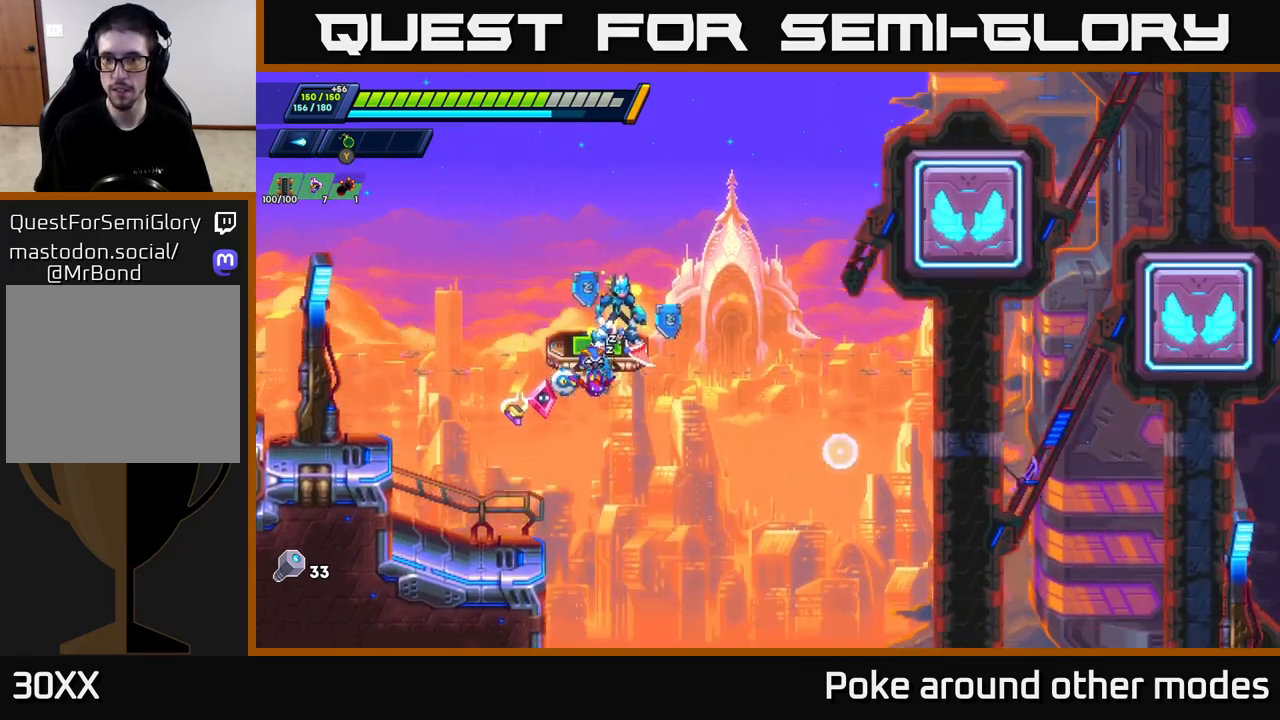
{"buttons": ["R2"], "left_stick": "right", "right_stick": "center", "events": [[50, "left_stick", "right"], [117, "R2", "down"], [133, "A", "down"], [400, "A", "up"]]}
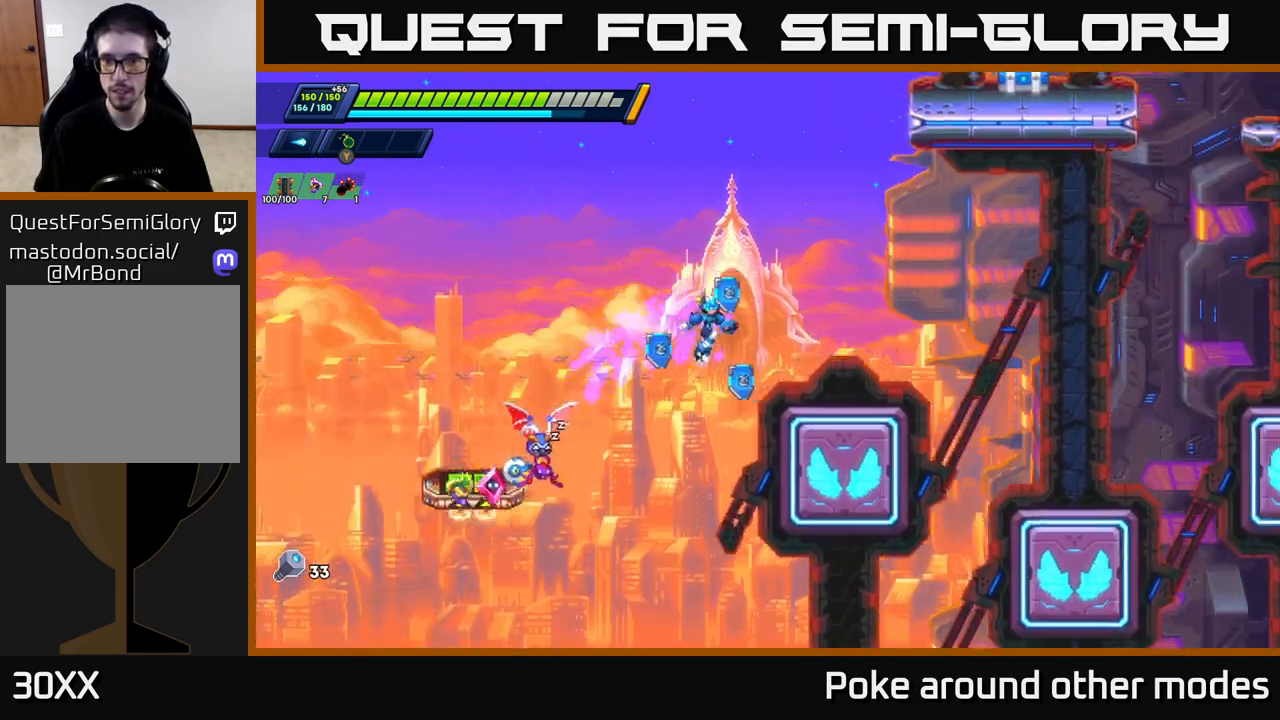
{"buttons": ["R2"], "left_stick": "center", "right_stick": "center", "events": [[217, "A", "down"], [300, "A", "up"], [500, "left_stick", "center"]]}
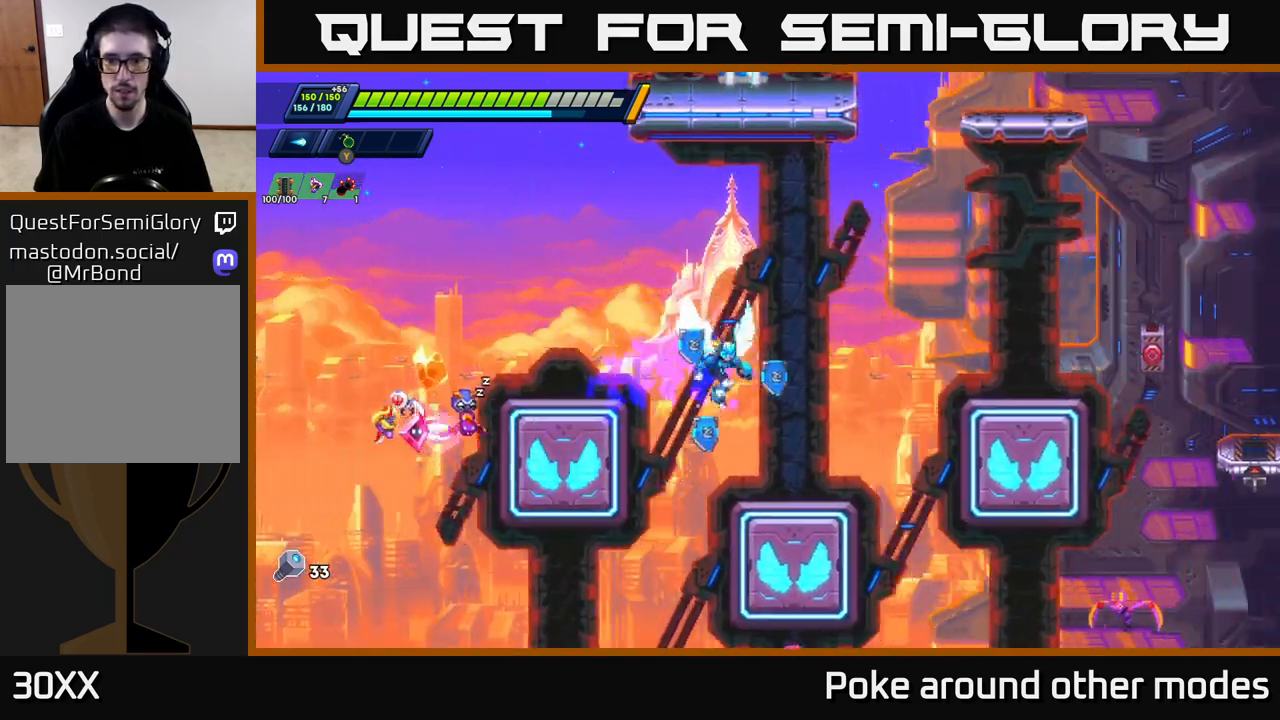
{"buttons": ["X", "R2"], "left_stick": "right", "right_stick": "center", "events": [[233, "left_stick", "right"], [300, "A", "down"], [450, "X", "down"], [483, "A", "up"]]}
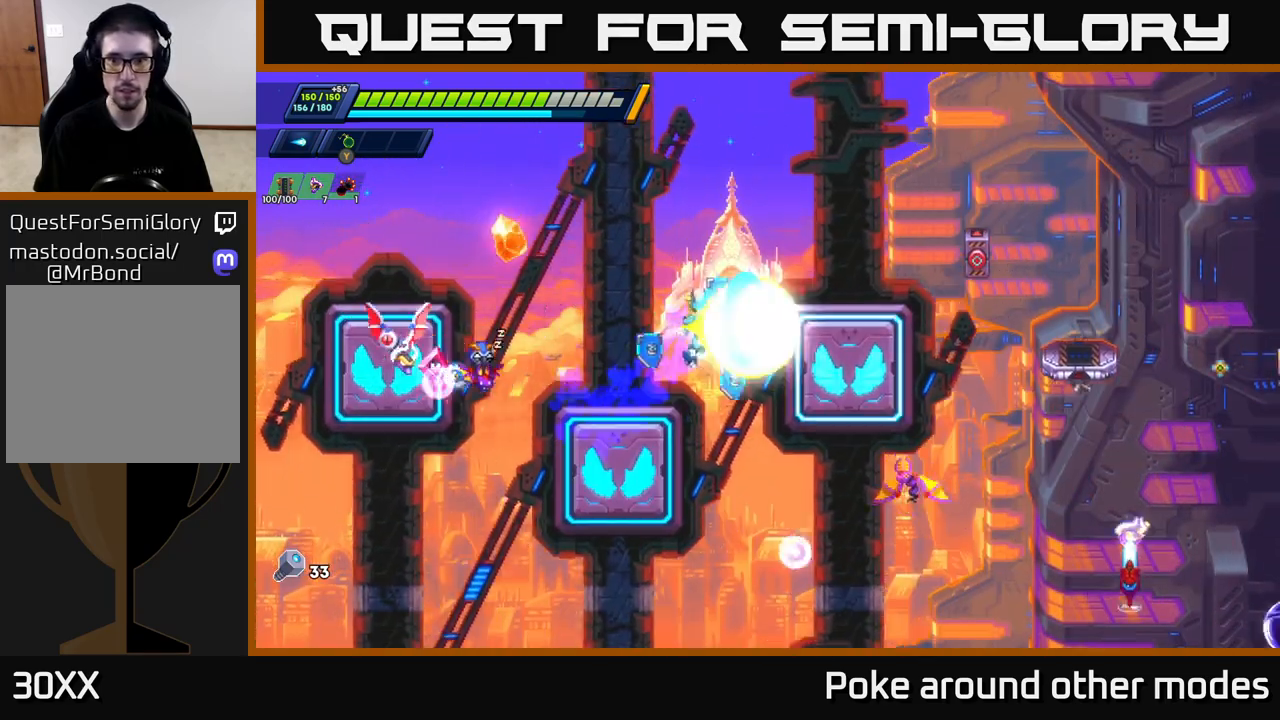
{"buttons": ["A", "R2"], "left_stick": "center", "right_stick": "center", "events": [[17, "R2", "up"], [33, "X", "up"], [117, "X", "down"], [183, "X", "up"], [200, "left_stick", "center"], [267, "X", "down"], [283, "A", "down"], [300, "R2", "down"], [317, "X", "up"], [333, "left_stick", "right"], [500, "left_stick", "center"]]}
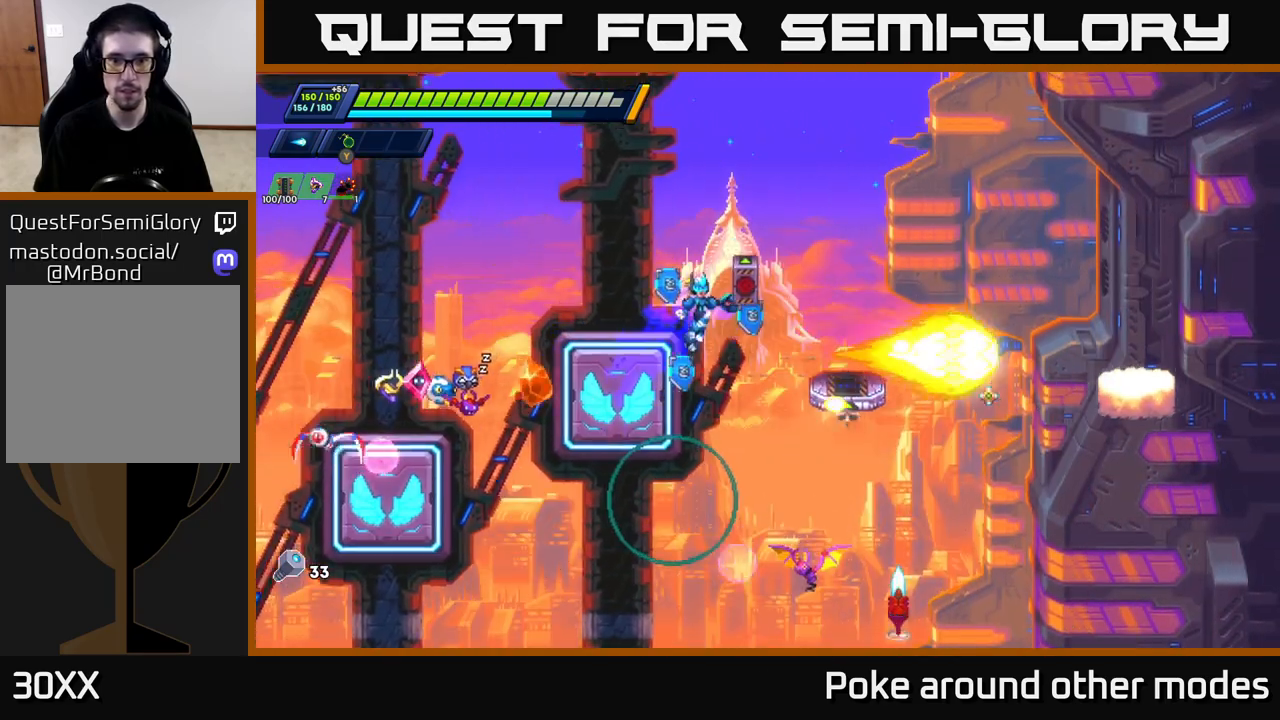
{"buttons": ["A", "R2"], "left_stick": "right", "right_stick": "center", "events": [[83, "X", "down"], [117, "left_stick", "left"], [150, "A", "up"], [200, "X", "up"], [233, "R2", "up"], [400, "left_stick", "right"], [433, "A", "down"], [433, "R2", "down"]]}
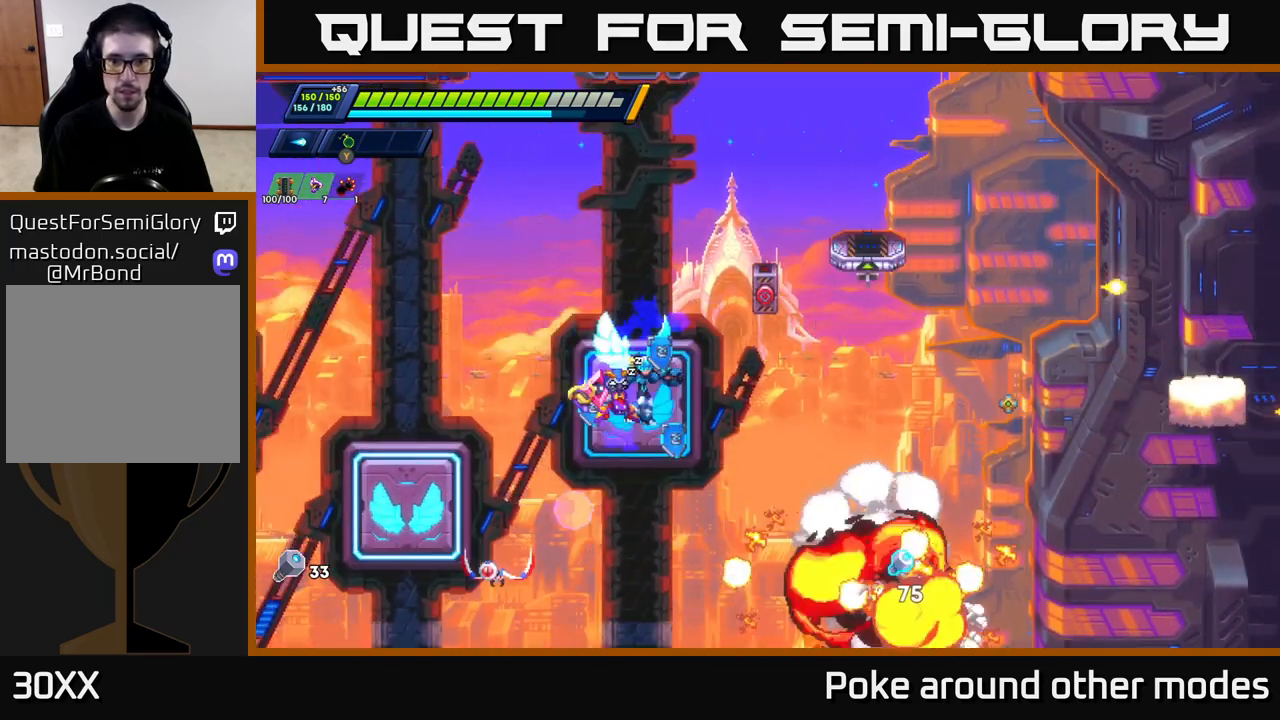
{"buttons": [], "left_stick": "center", "right_stick": "down-right", "events": [[117, "left_stick", "left"], [150, "A", "up"], [167, "R2", "up"], [250, "left_stick", "center"], [467, "right_stick", "down-right"]]}
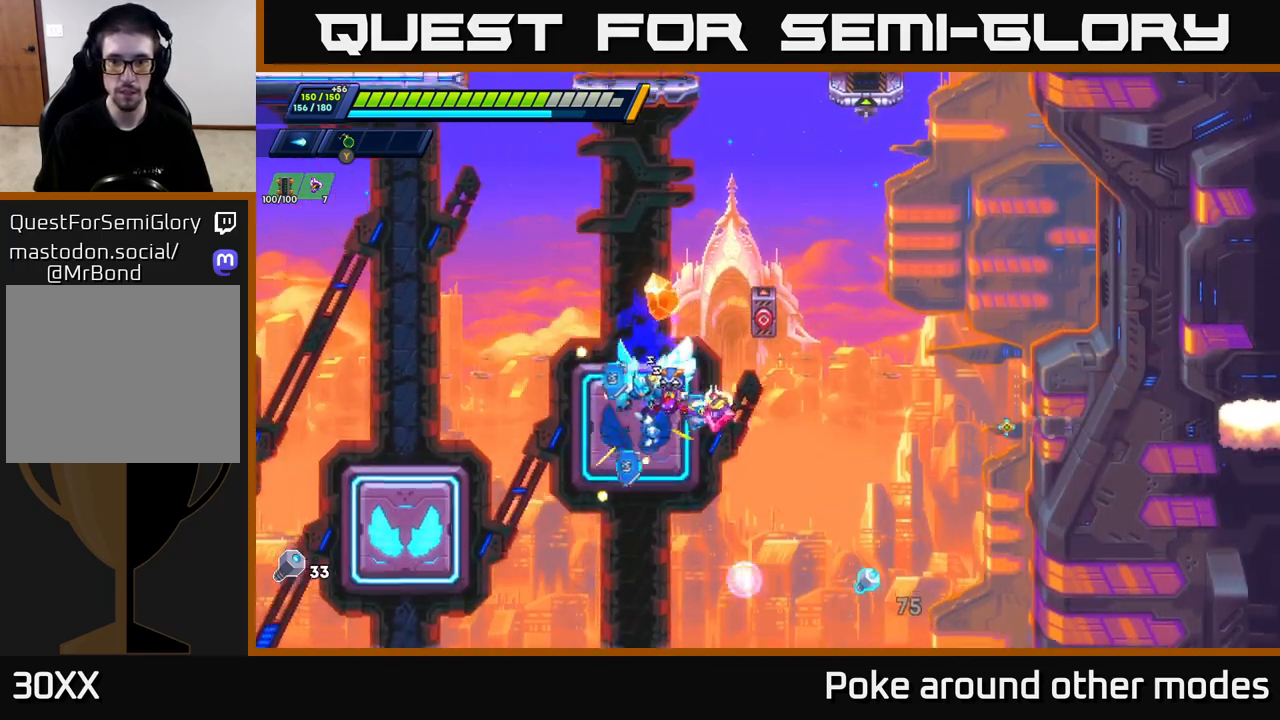
{"buttons": [], "left_stick": "center", "right_stick": "center", "events": [[83, "right_stick", "center"], [150, "A", "down"], [167, "left_stick", "up"], [300, "A", "up"], [300, "left_stick", "center"], [400, "A", "down"], [500, "A", "up"]]}
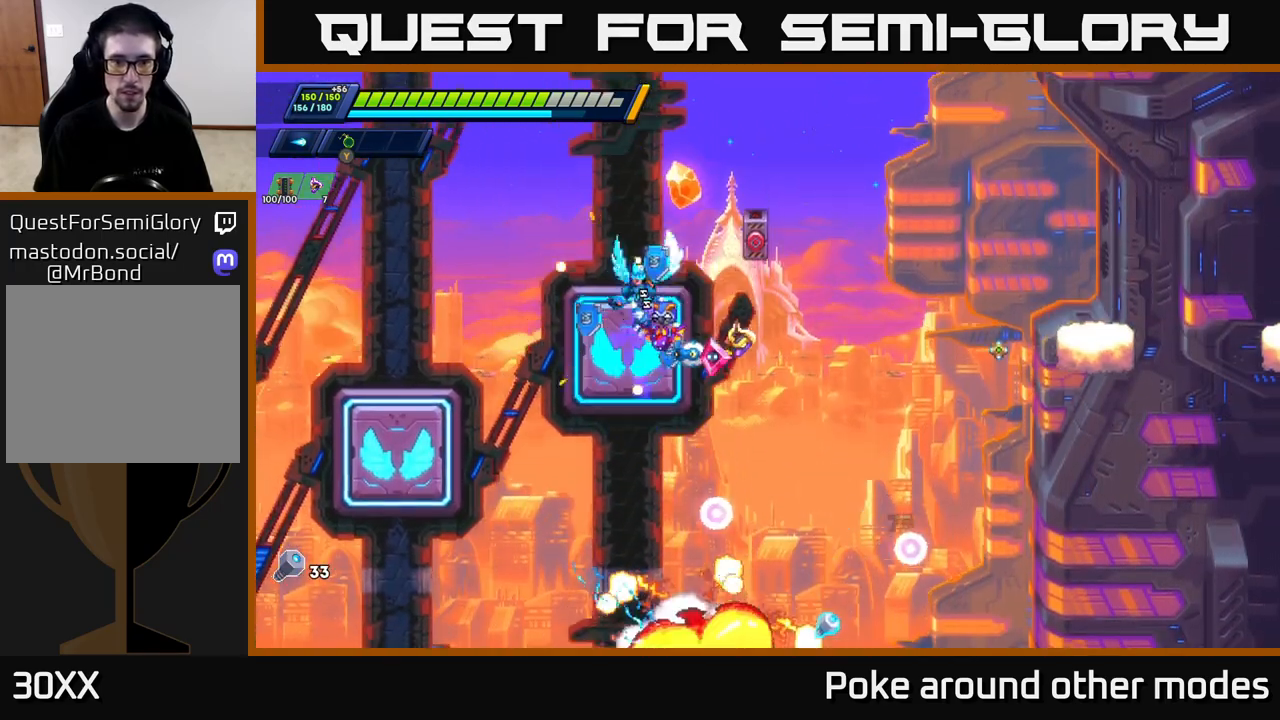
{"buttons": [], "left_stick": "up", "right_stick": "center", "events": [[267, "right_stick", "down"], [450, "left_stick", "up"], [450, "right_stick", "center"]]}
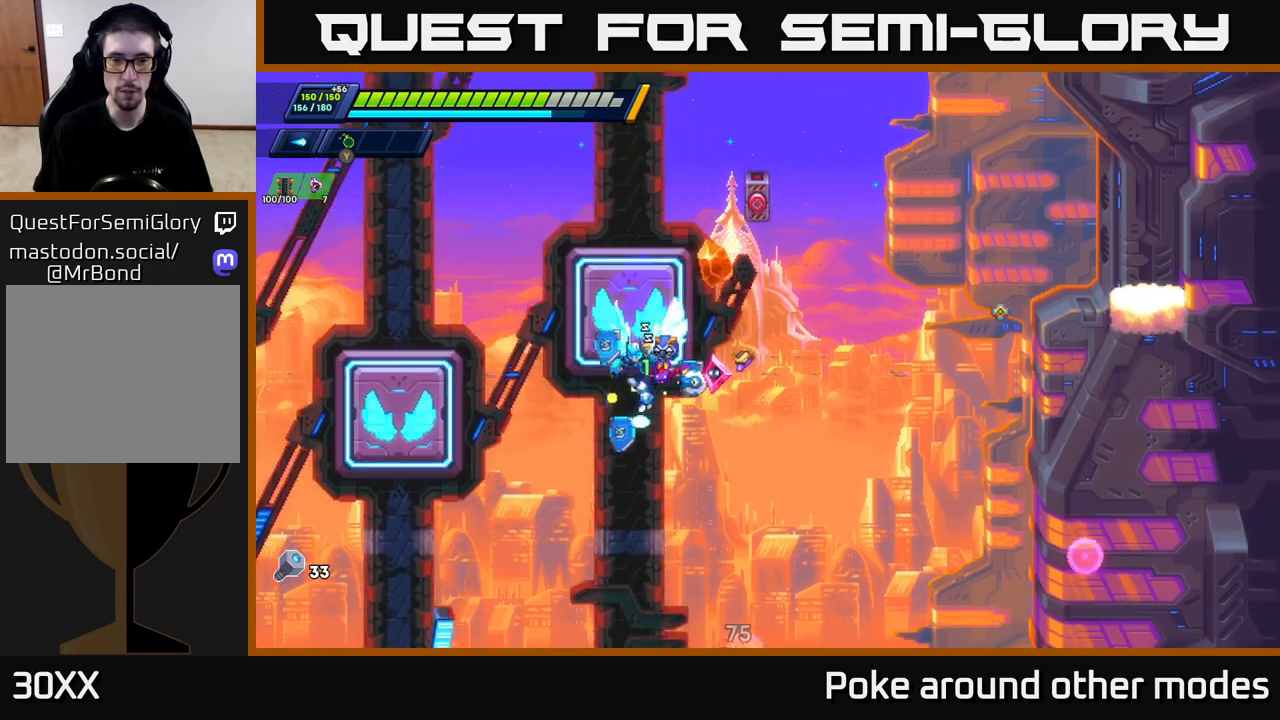
{"buttons": [], "left_stick": "center", "right_stick": "center", "events": [[17, "A", "down"], [117, "left_stick", "center"], [133, "A", "up"], [283, "A", "down"], [400, "A", "up"]]}
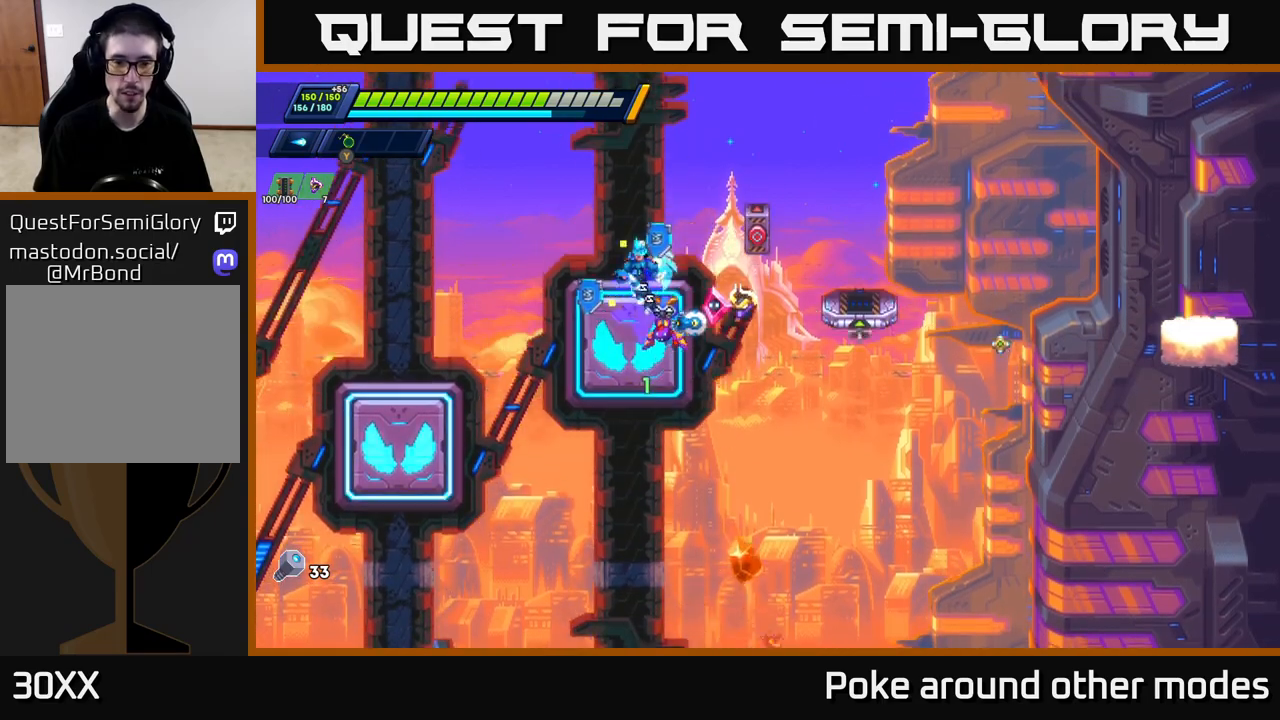
{"buttons": [], "left_stick": "up-left", "right_stick": "down", "events": [[333, "A", "down"], [433, "A", "up"], [433, "left_stick", "up-left"], [500, "right_stick", "down"]]}
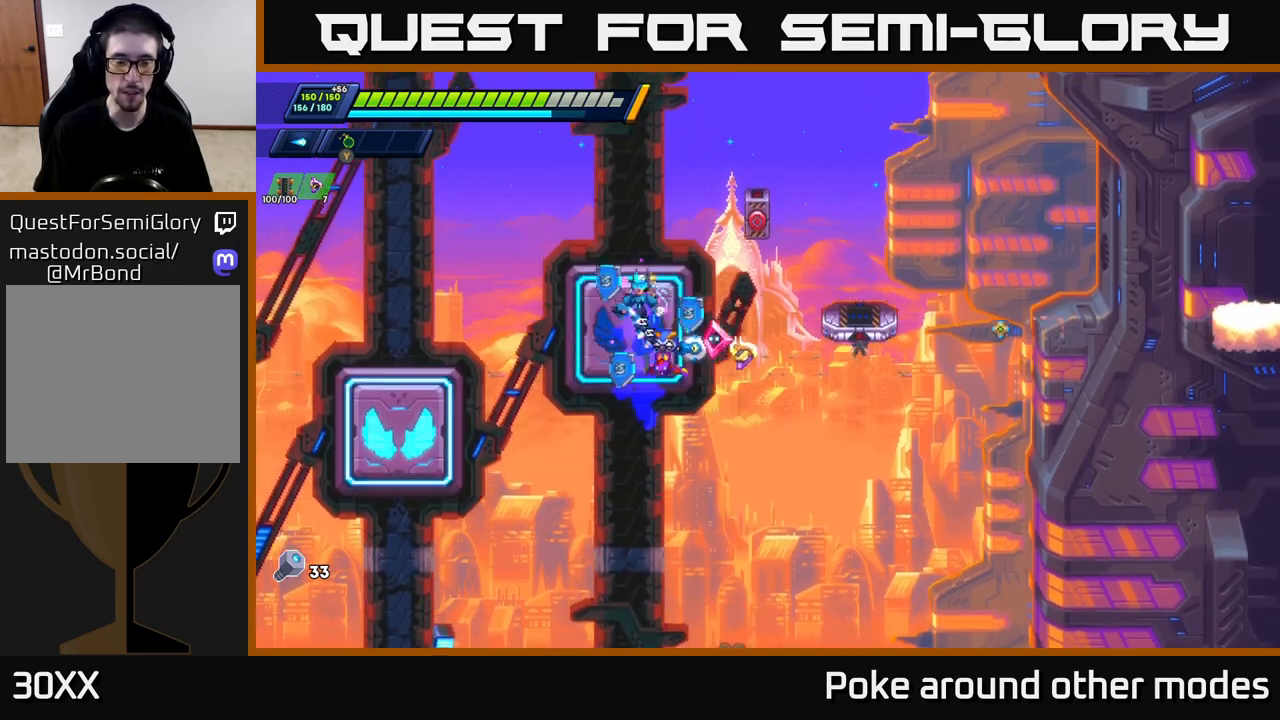
{"buttons": [], "left_stick": "up", "right_stick": "center", "events": [[50, "left_stick", "center"], [217, "left_stick", "up"], [267, "right_stick", "center"], [333, "A", "down"], [467, "A", "up"]]}
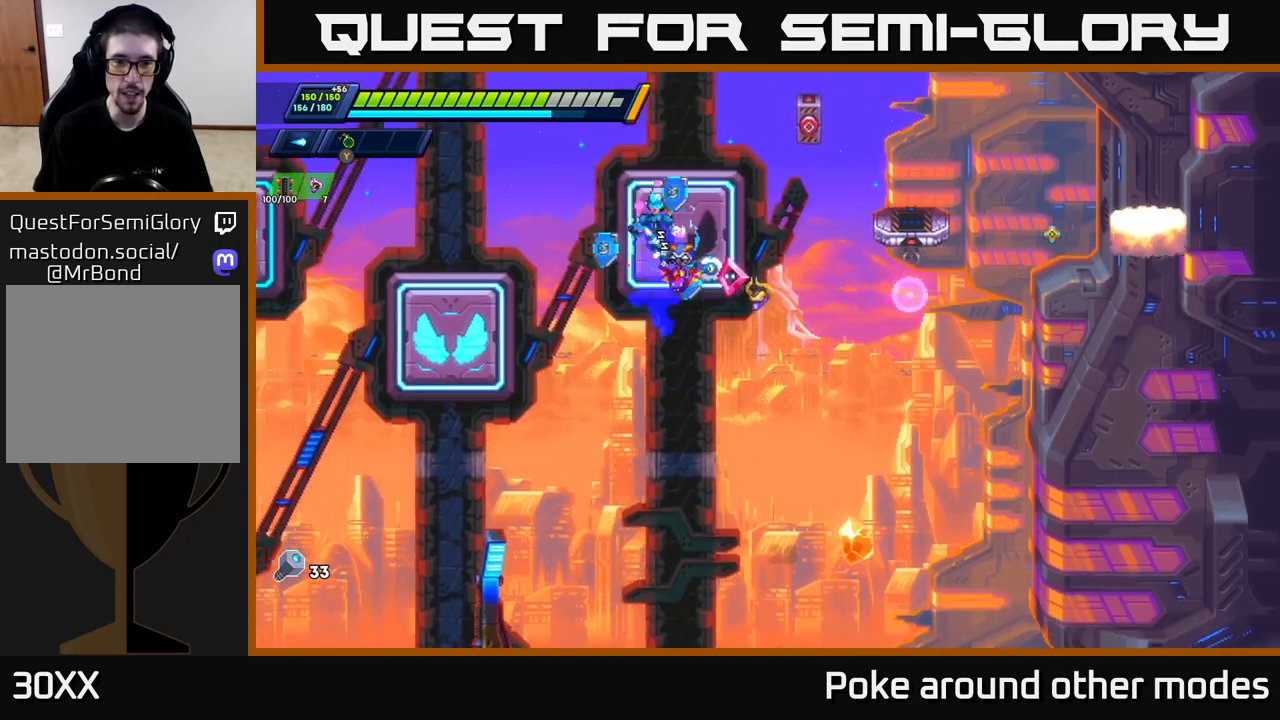
{"buttons": [], "left_stick": "left", "right_stick": "center", "events": [[133, "left_stick", "center"], [267, "A", "down"], [267, "left_stick", "left"], [400, "A", "up"]]}